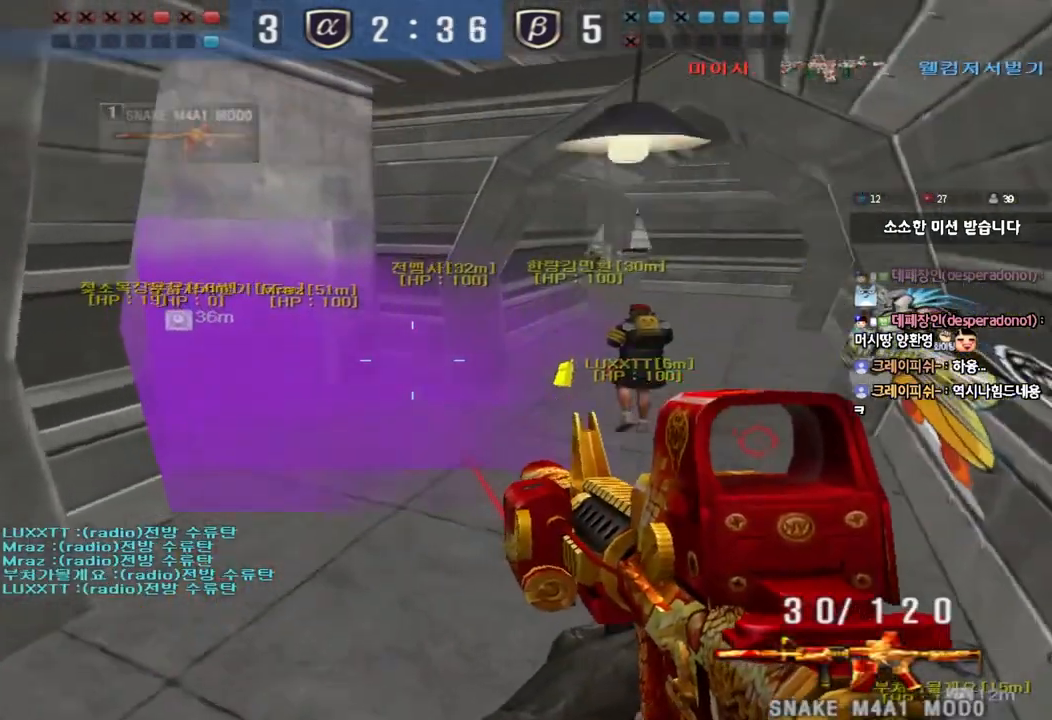
Gameplay with keyboard; each line is a JSON object with the keys held at the frame after it. "events" lists presses ("down") and releases ("up") of "a", "ctrl", "d", "e", "f", "q", "r", "s", "shift", "space", "tab" and "w" between this image and that frame as [ms after this image, input, new state], when the widget could be followed in between. No other keys are recorded. Mouse input is not recorded.
{"keys": ["shift", "space"], "events": [[33, "d", "down"], [83, "shift", "down"], [167, "shift", "up"], [400, "shift", "down"], [433, "d", "up"], [433, "w", "up"], [467, "space", "down"]]}
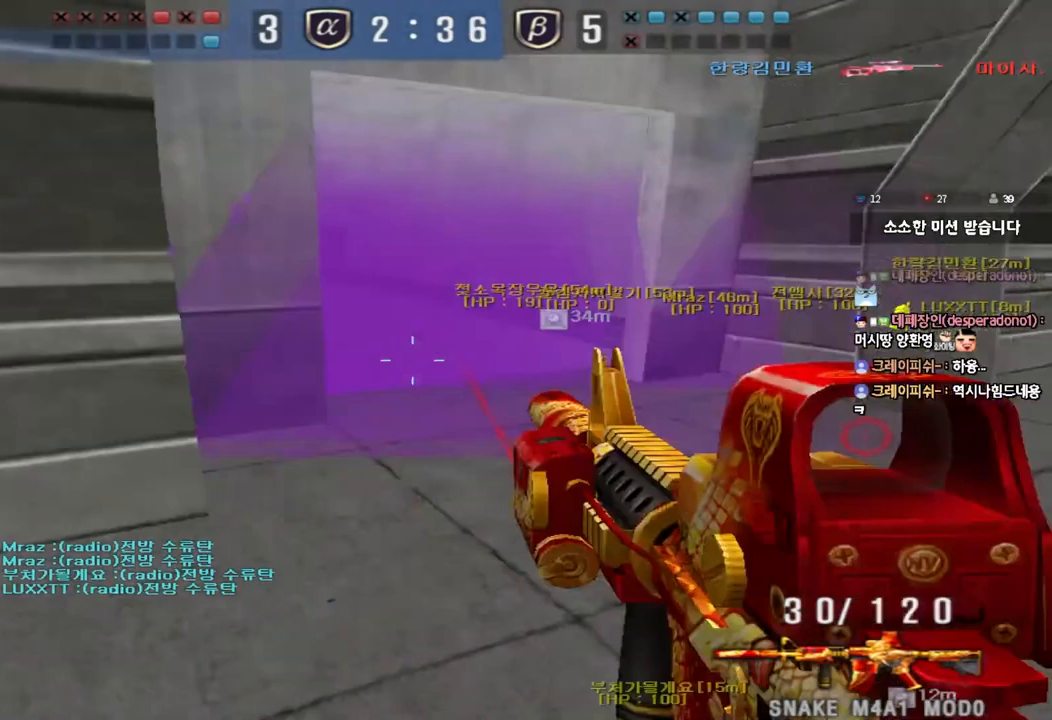
{"keys": ["shift"], "events": [[100, "space", "up"]]}
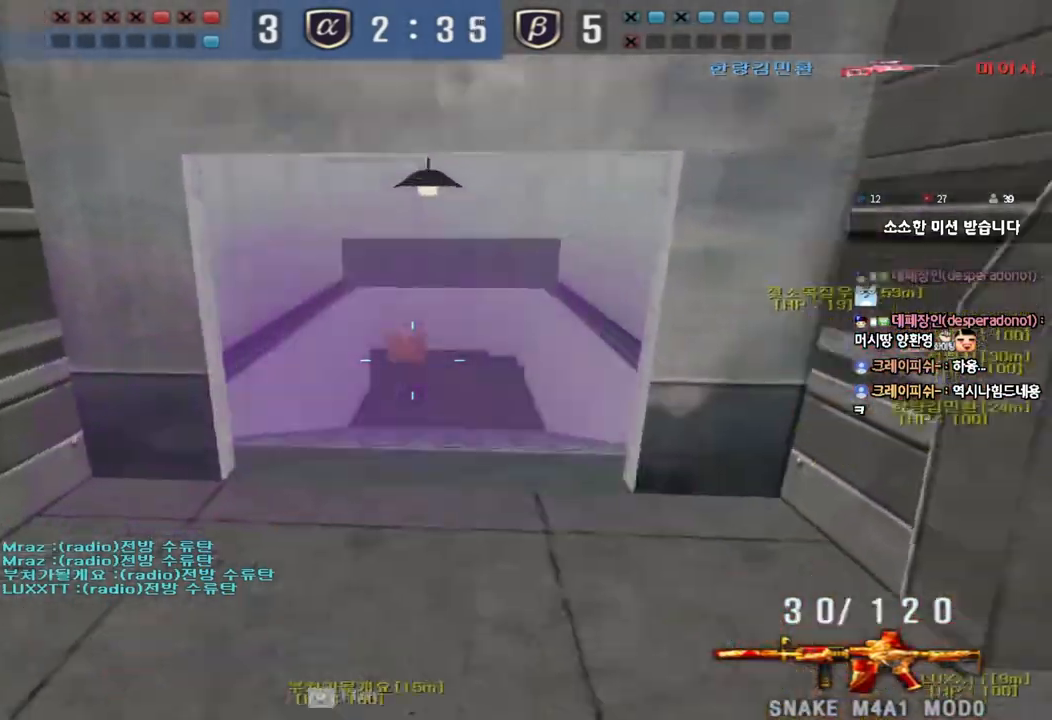
{"keys": ["d", "w"], "events": [[33, "shift", "up"], [83, "w", "down"], [100, "d", "down"]]}
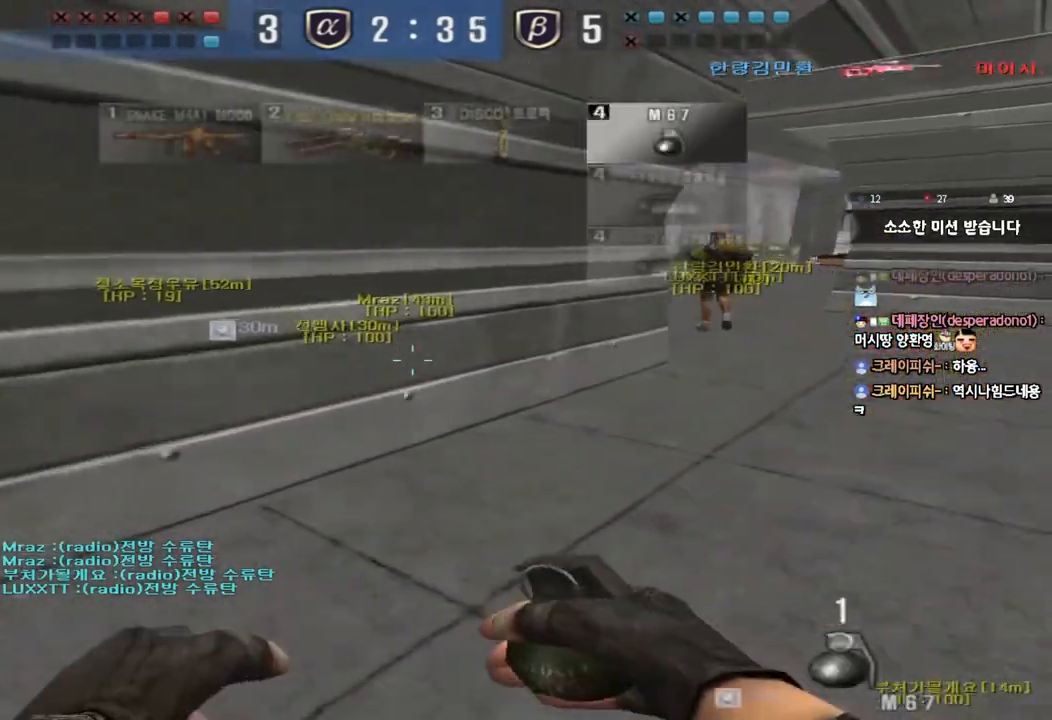
{"keys": ["d", "w"], "events": []}
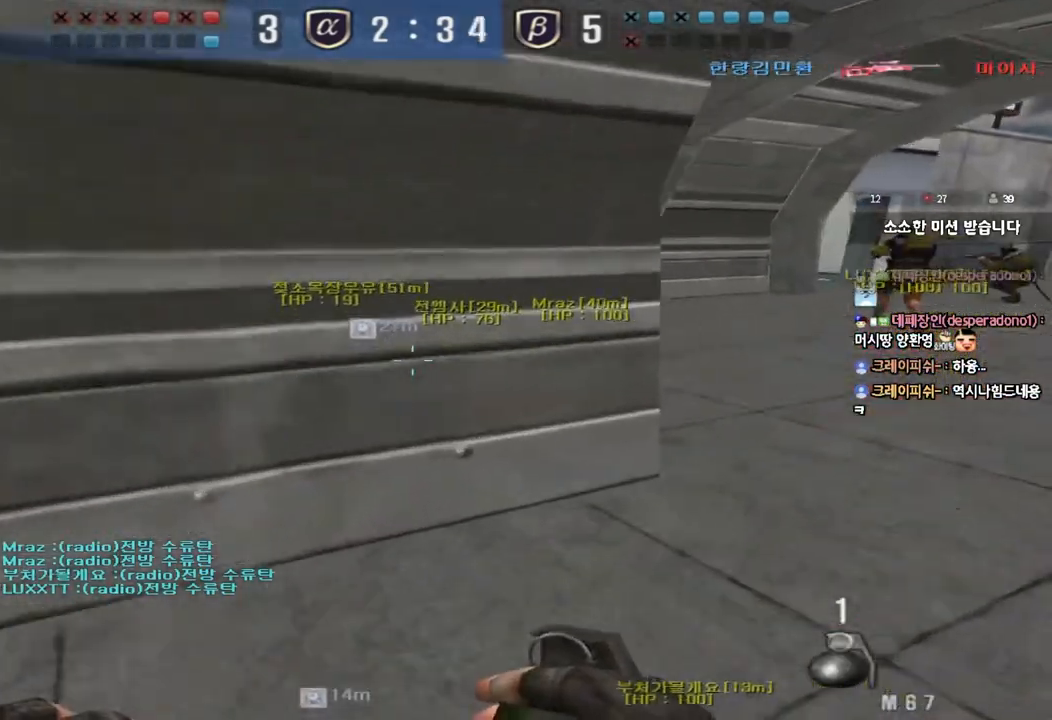
{"keys": ["d", "w"], "events": []}
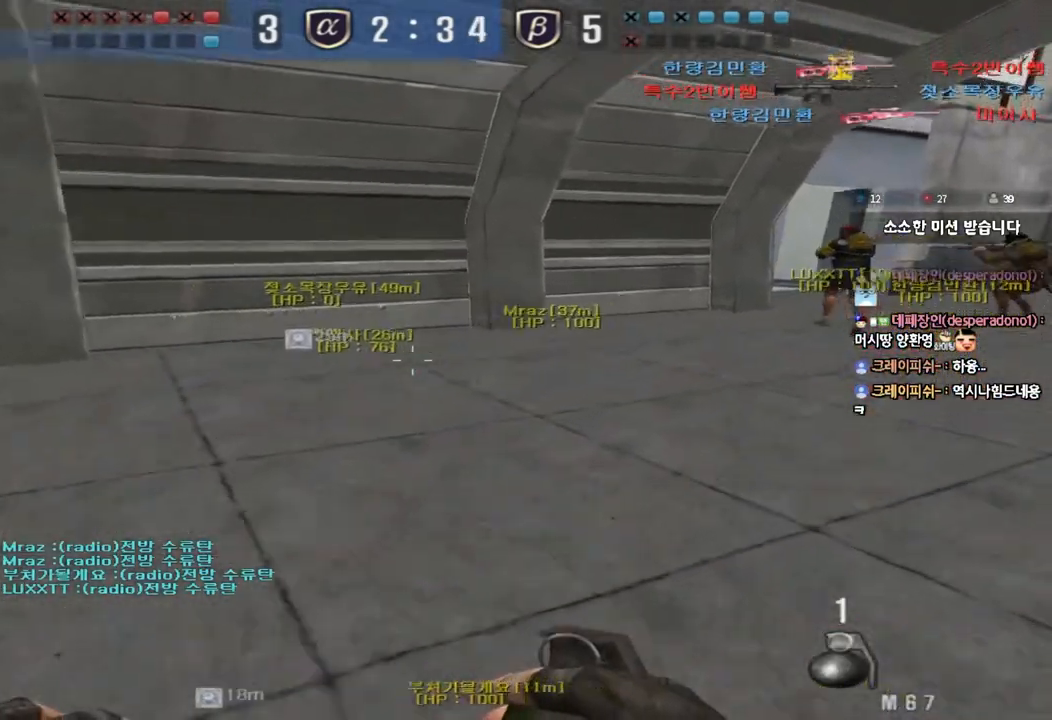
{"keys": ["d", "tab", "w"], "events": [[383, "tab", "down"]]}
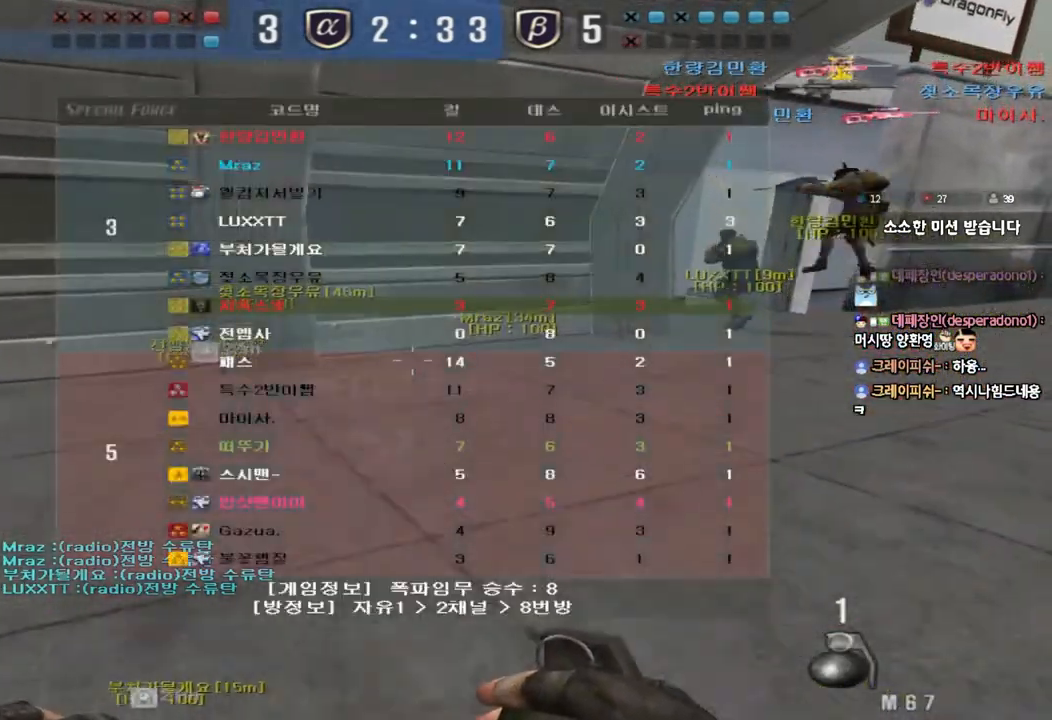
{"keys": ["d", "tab", "w"], "events": []}
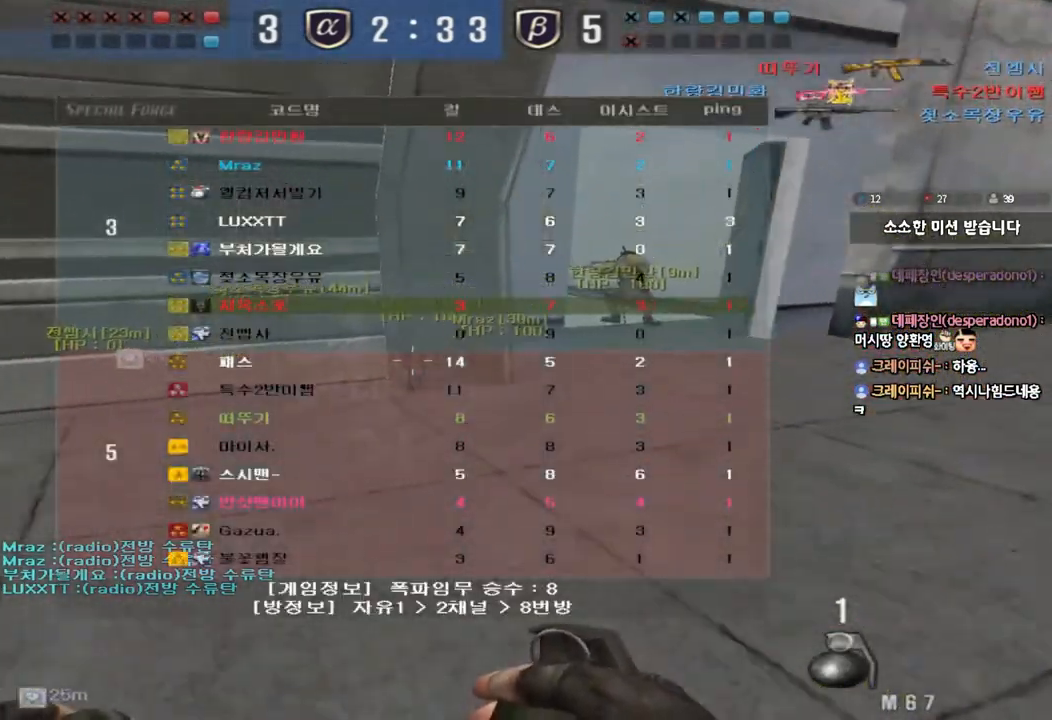
{"keys": ["d", "w"], "events": [[17, "tab", "up"]]}
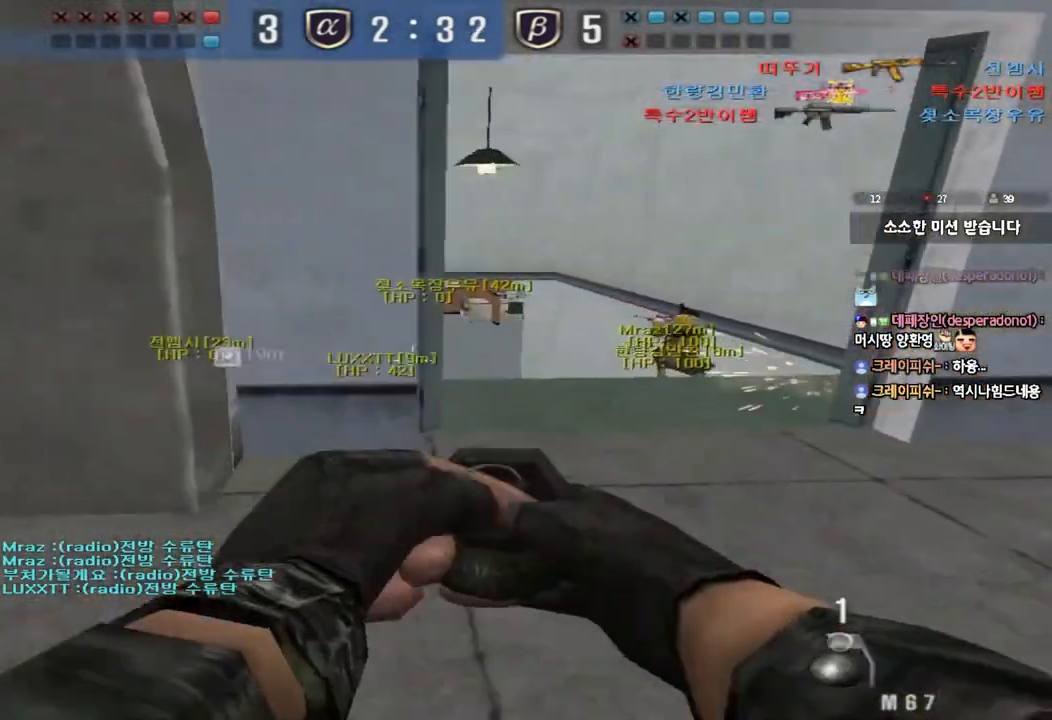
{"keys": ["w"], "events": [[117, "d", "up"]]}
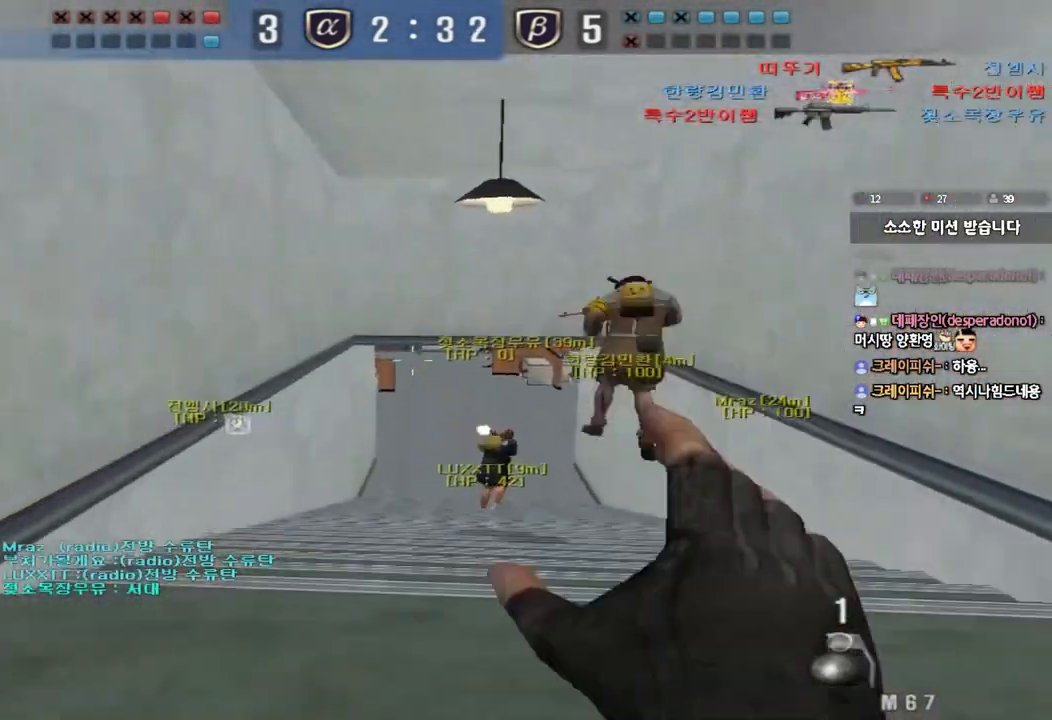
{"keys": ["w"], "events": [[167, "a", "down"], [367, "a", "up"]]}
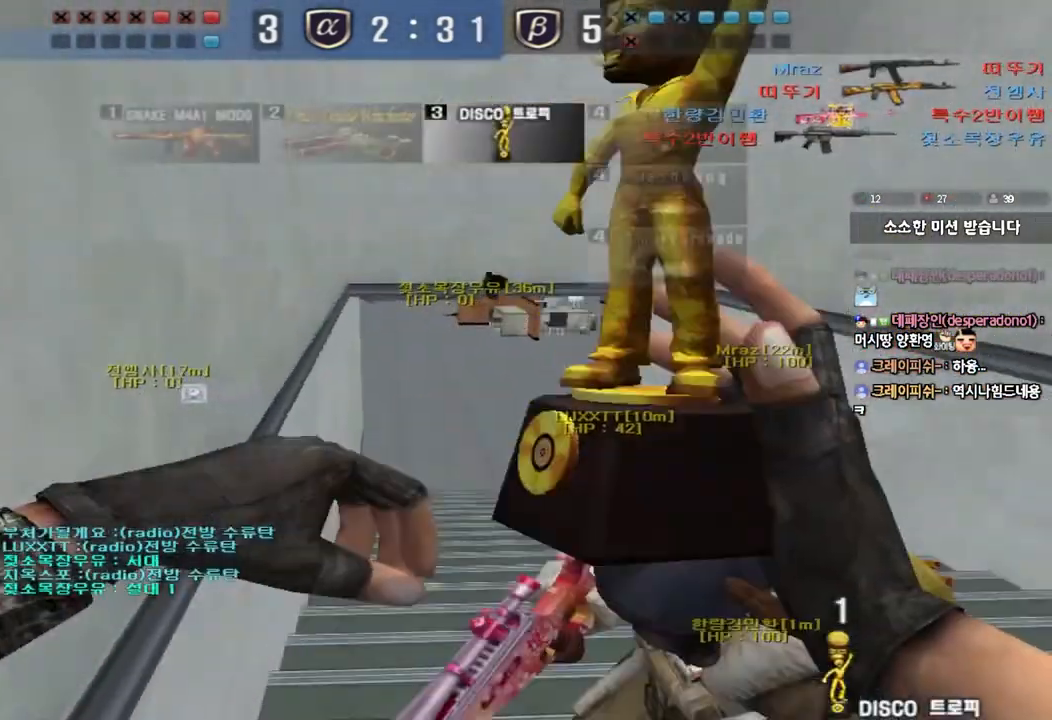
{"keys": ["d", "w"], "events": [[17, "d", "down"], [217, "d", "up"], [233, "a", "down"], [417, "a", "up"], [467, "d", "down"]]}
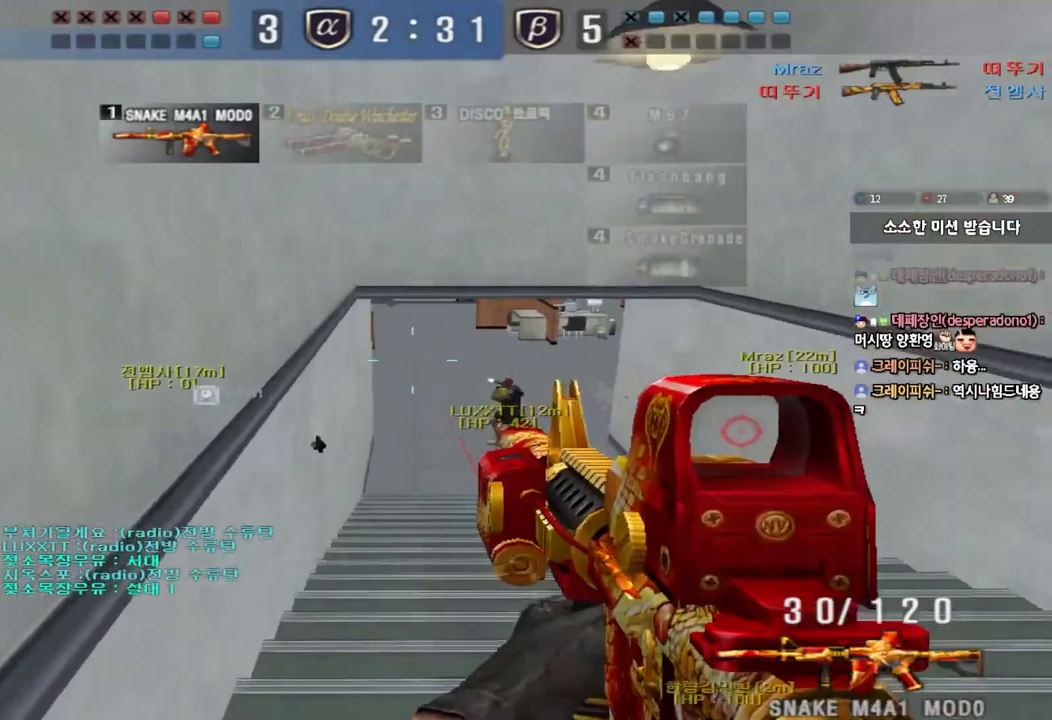
{"keys": ["d", "s"], "events": [[217, "ctrl", "down"], [233, "d", "up"], [233, "w", "up"], [350, "d", "down"], [367, "ctrl", "up"], [367, "s", "down"]]}
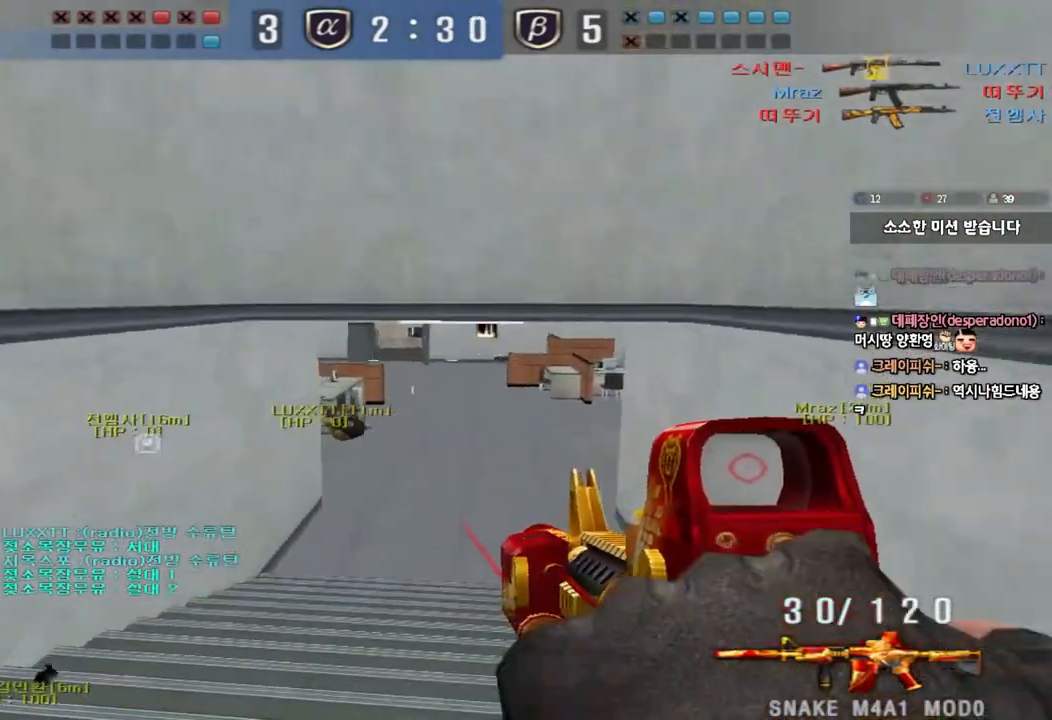
{"keys": ["ctrl"], "events": [[117, "ctrl", "down"], [133, "d", "up"], [133, "s", "up"], [233, "d", "down"], [233, "s", "down"], [250, "ctrl", "up"], [367, "ctrl", "down"], [367, "d", "up"], [383, "s", "up"]]}
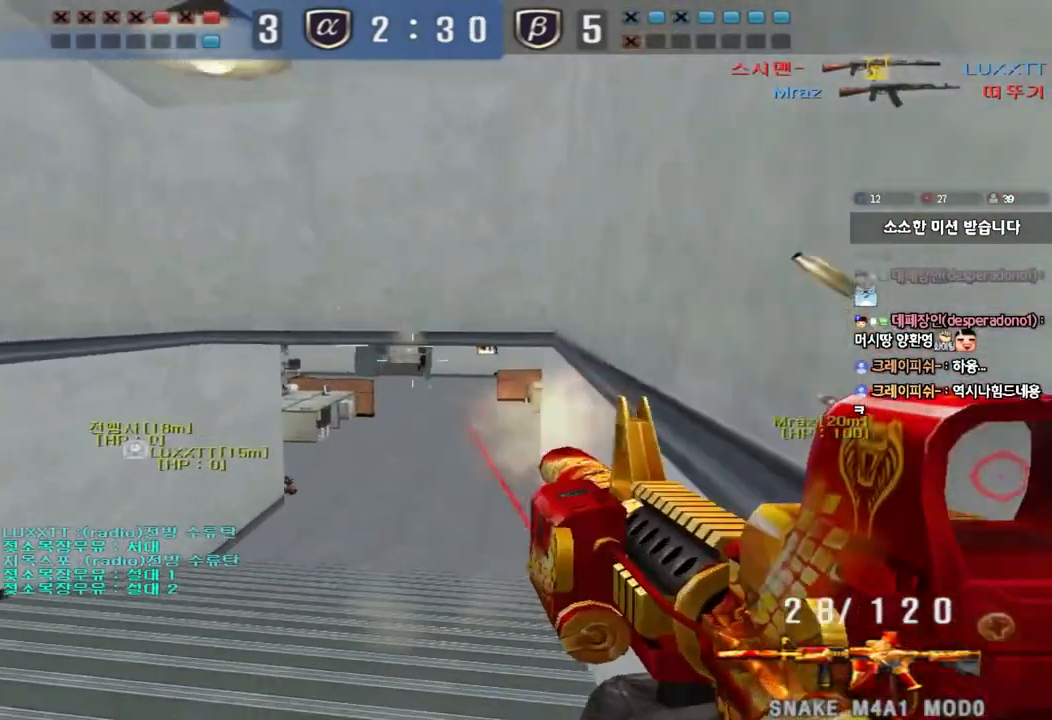
{"keys": ["a", "w"], "events": [[333, "a", "down"], [350, "w", "down"], [383, "ctrl", "up"]]}
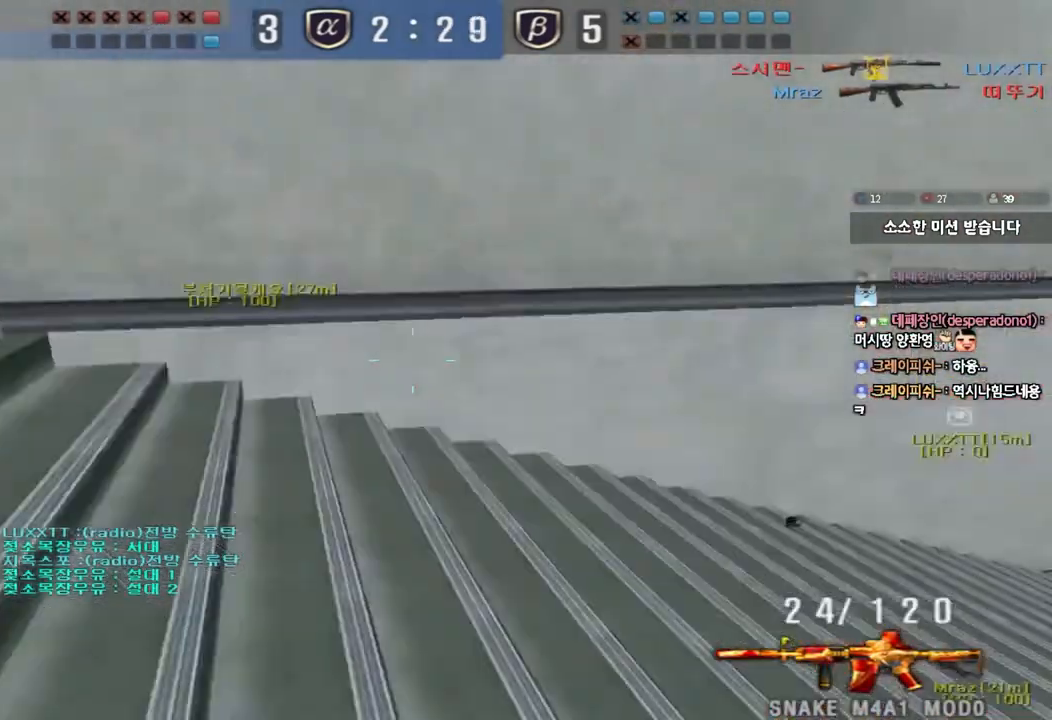
{"keys": ["a", "w"], "events": []}
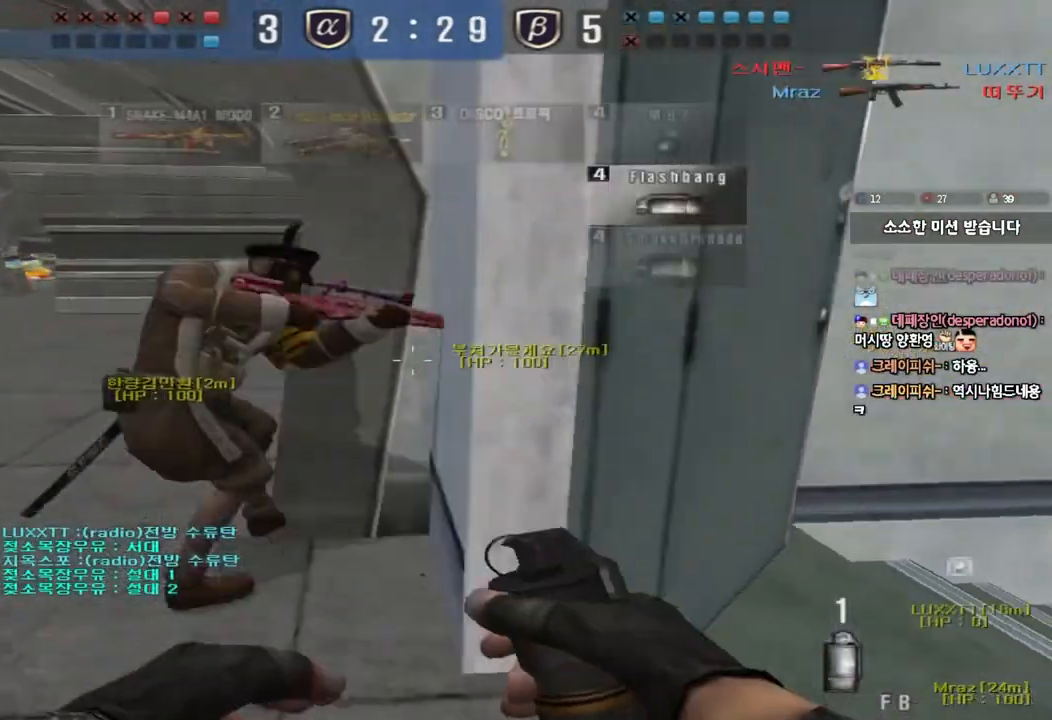
{"keys": ["a", "w"], "events": []}
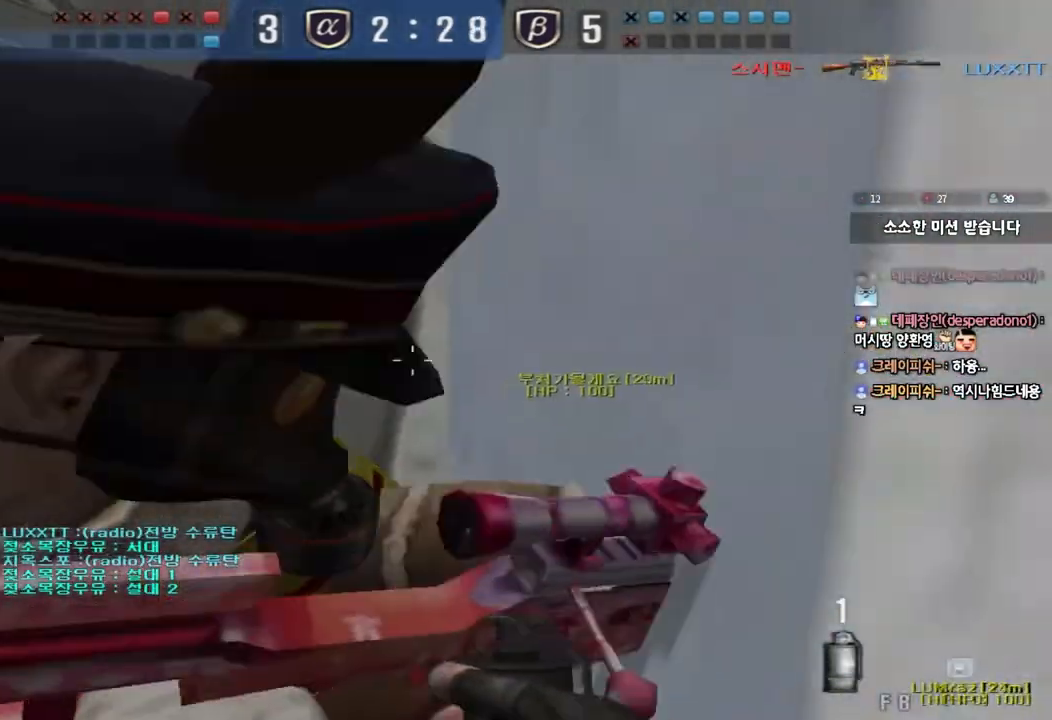
{"keys": ["a", "w"], "events": []}
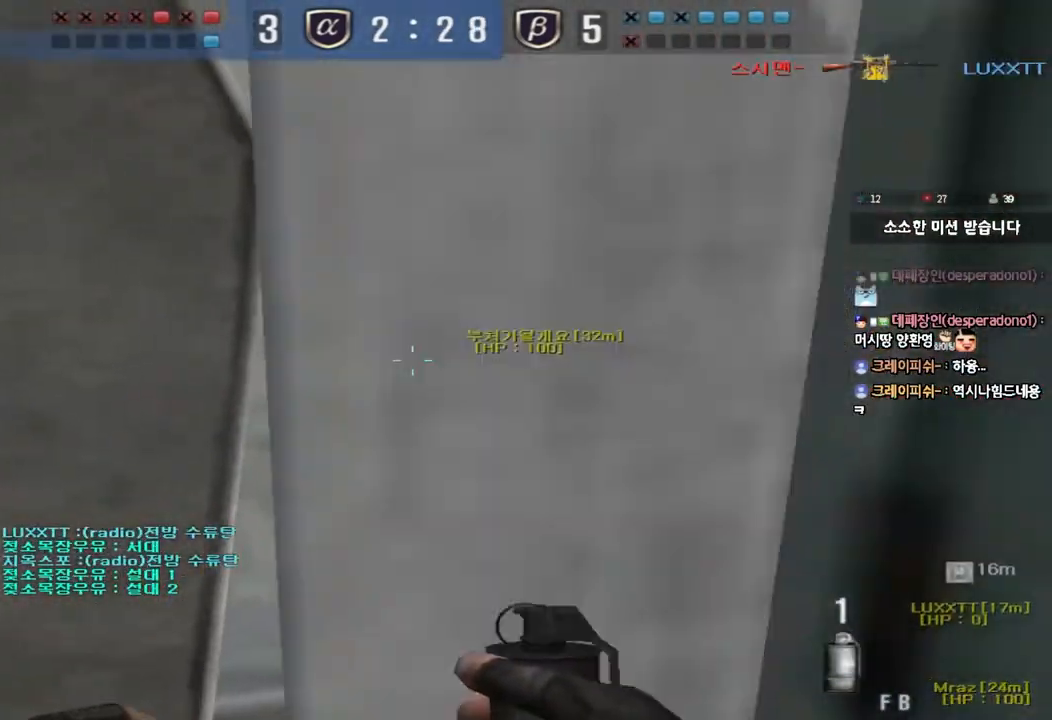
{"keys": ["ctrl", "space"], "events": [[383, "ctrl", "down"], [400, "w", "up"], [417, "a", "up"], [417, "space", "down"]]}
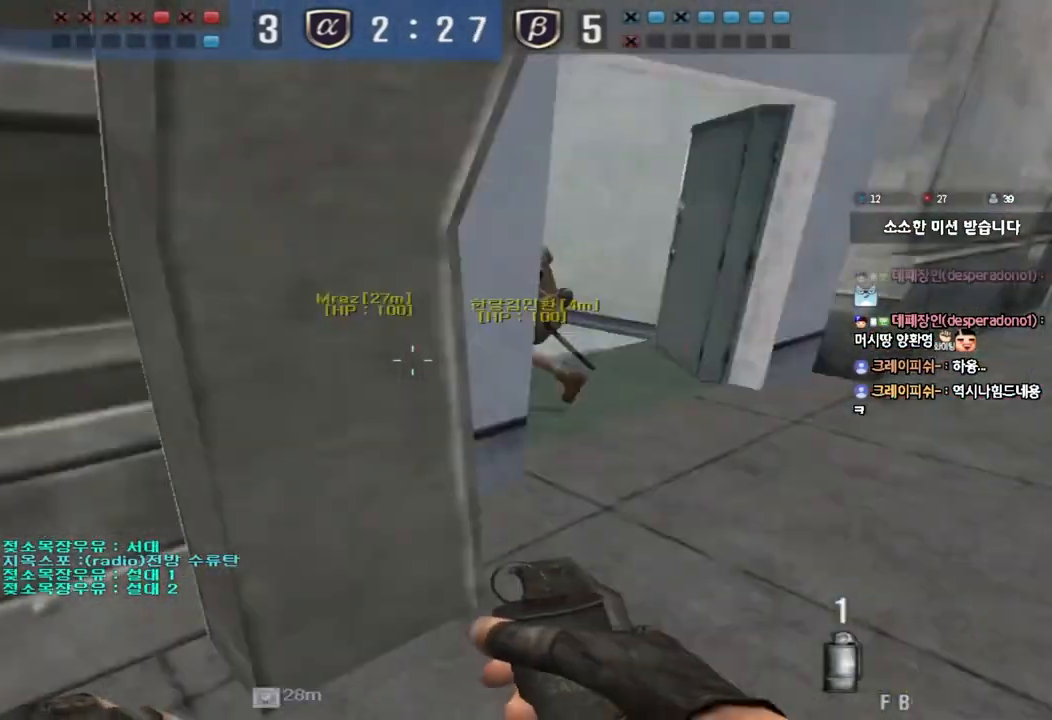
{"keys": [], "events": [[67, "space", "up"], [100, "ctrl", "up"]]}
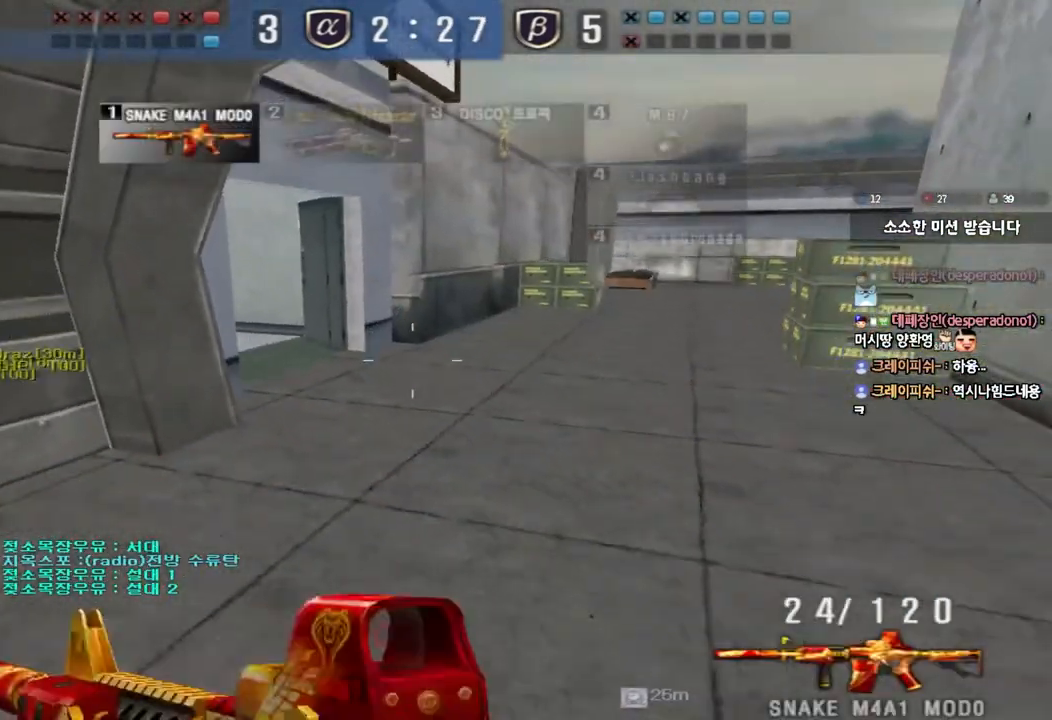
{"keys": ["d", "w"], "events": [[33, "d", "down"], [33, "w", "down"], [300, "ctrl", "down"], [317, "d", "up"], [317, "w", "up"], [400, "ctrl", "up"], [400, "d", "down"], [400, "w", "down"]]}
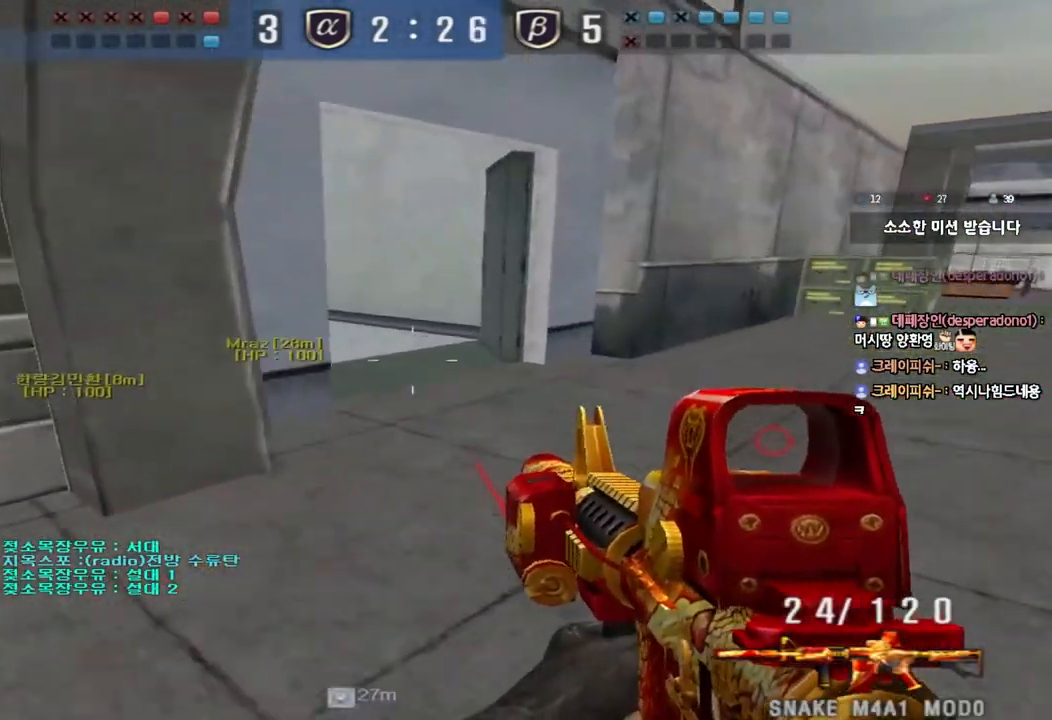
{"keys": ["d", "w"], "events": [[50, "ctrl", "down"], [67, "d", "up"], [83, "w", "up"], [150, "ctrl", "up"], [150, "w", "down"], [167, "d", "down"], [333, "ctrl", "down"], [333, "d", "up"], [350, "w", "up"], [417, "d", "down"], [417, "w", "down"], [433, "ctrl", "up"]]}
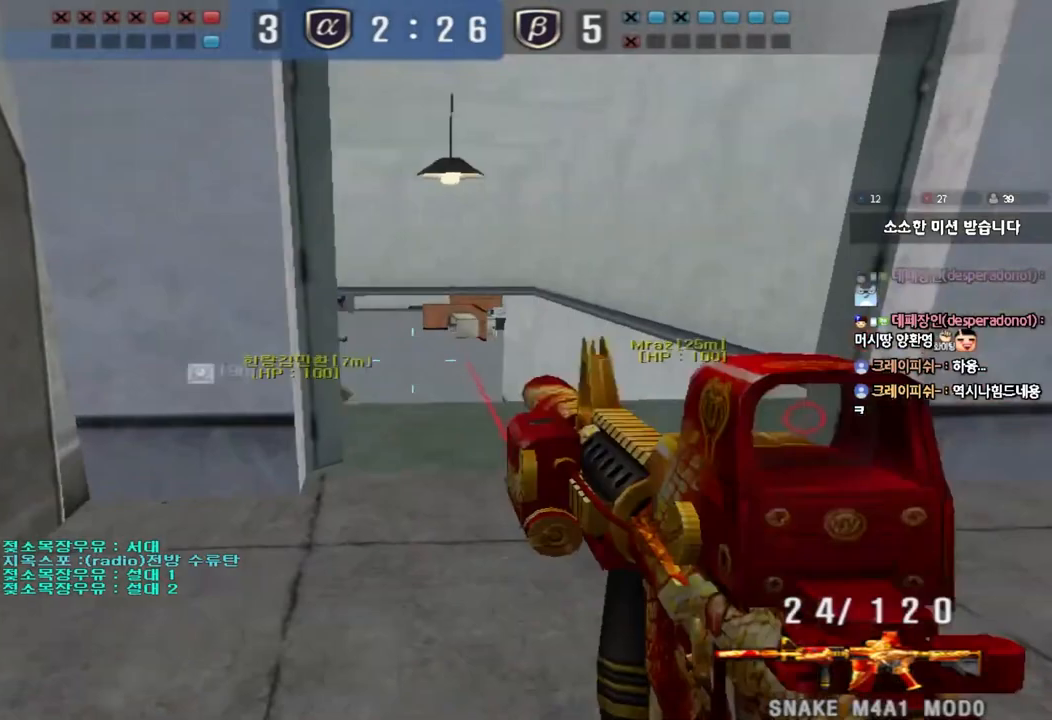
{"keys": ["ctrl"], "events": [[100, "ctrl", "down"], [100, "d", "up"], [117, "w", "up"]]}
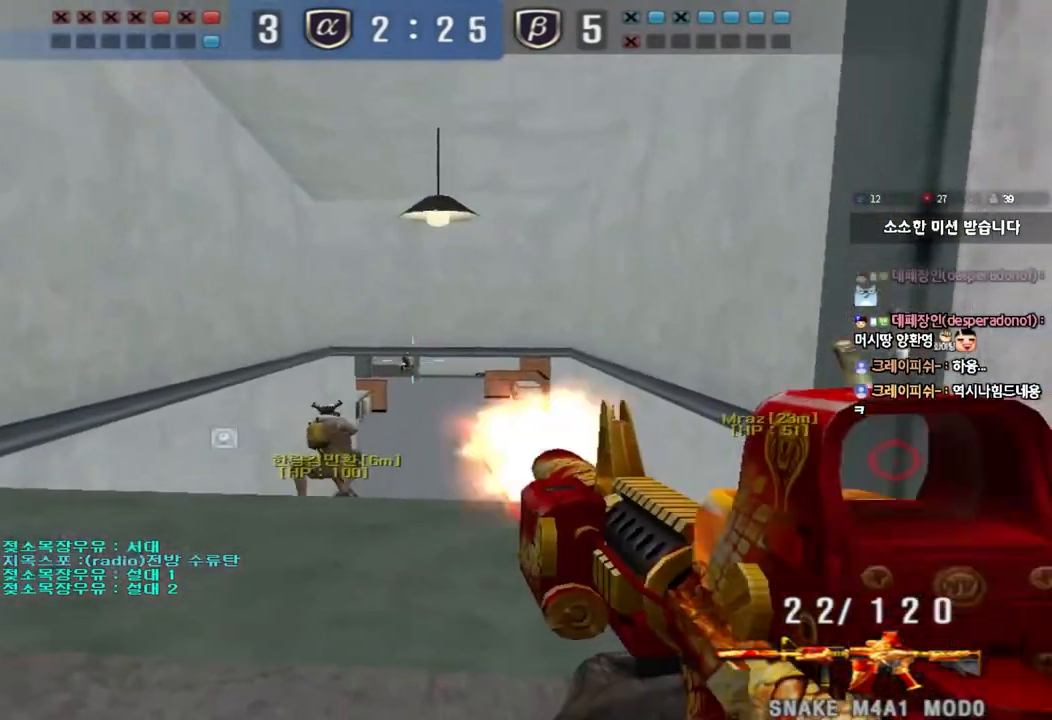
{"keys": ["ctrl"], "events": []}
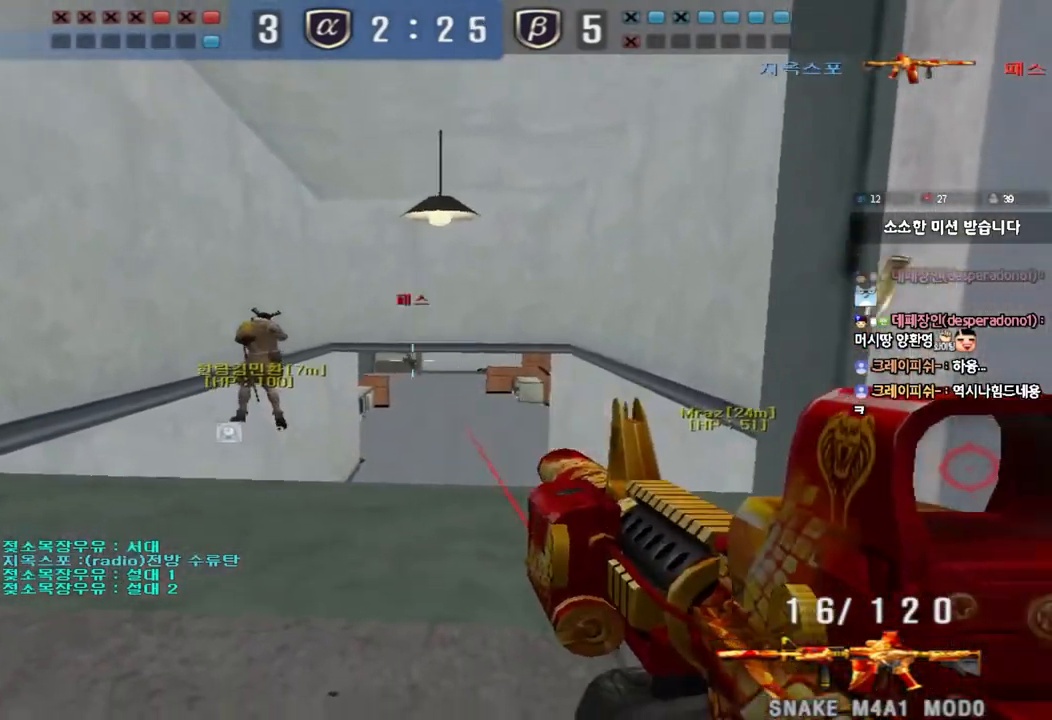
{"keys": ["a", "w"], "events": [[233, "a", "down"], [250, "w", "down"], [300, "ctrl", "up"], [300, "r", "down"], [367, "r", "up"]]}
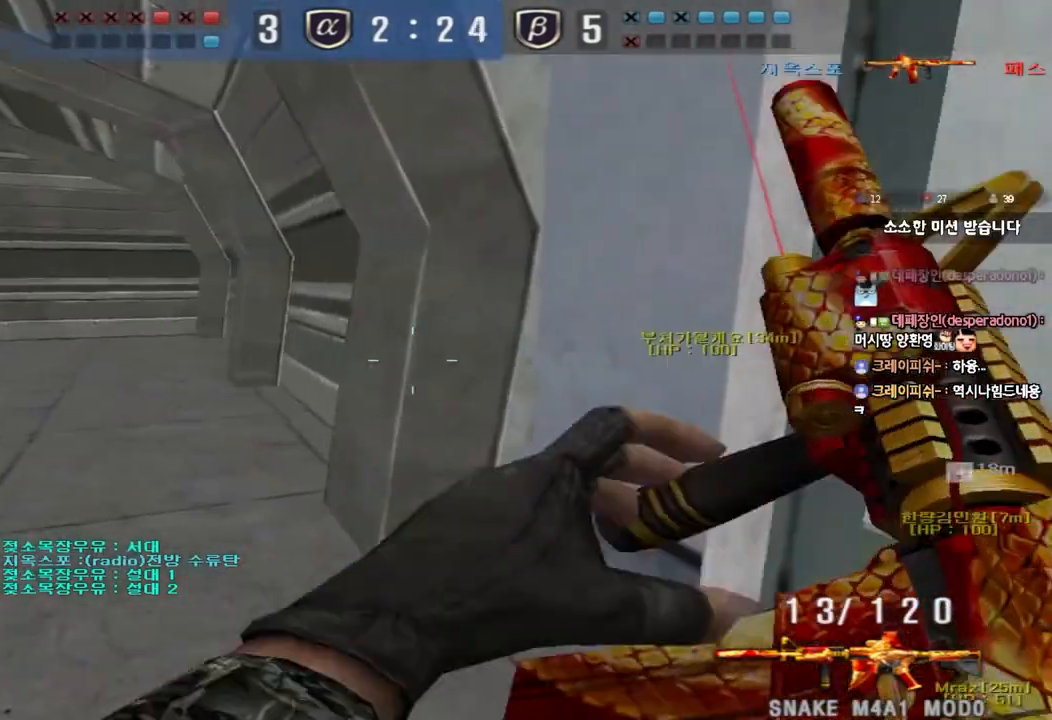
{"keys": ["shift", "tab"], "events": [[133, "shift", "down"], [150, "a", "up"], [150, "w", "up"], [200, "space", "down"], [283, "space", "up"], [400, "tab", "down"]]}
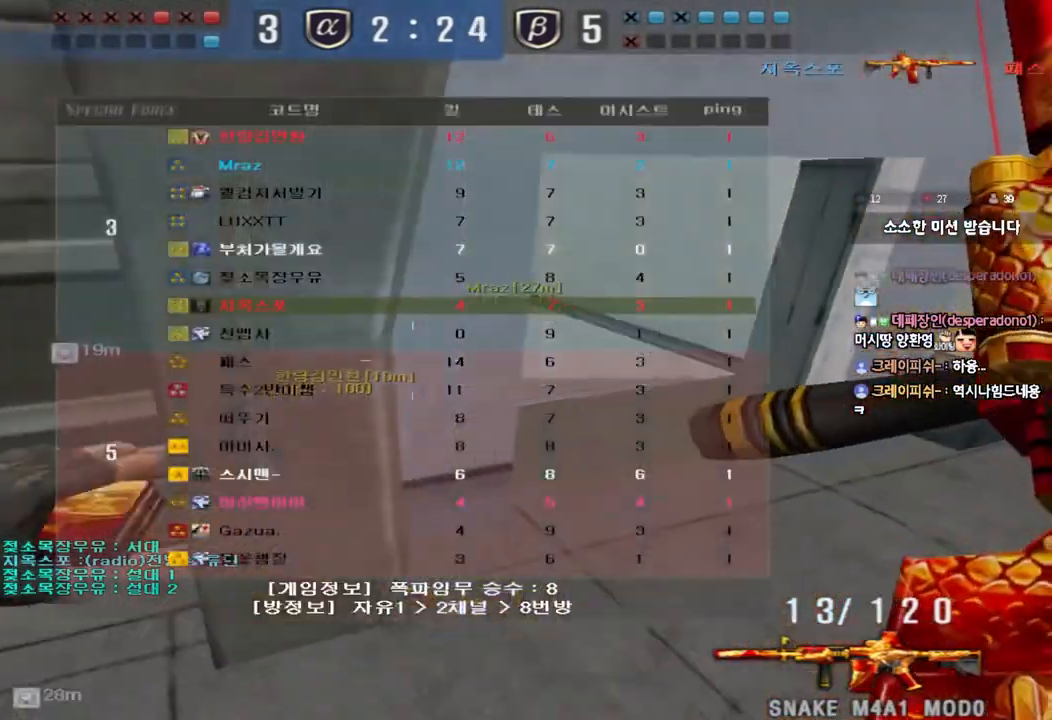
{"keys": ["ctrl", "d", "tab", "w"], "events": [[183, "shift", "up"], [217, "d", "down"], [217, "w", "down"], [417, "ctrl", "down"], [417, "d", "up"], [433, "w", "up"], [500, "d", "down"], [500, "w", "down"]]}
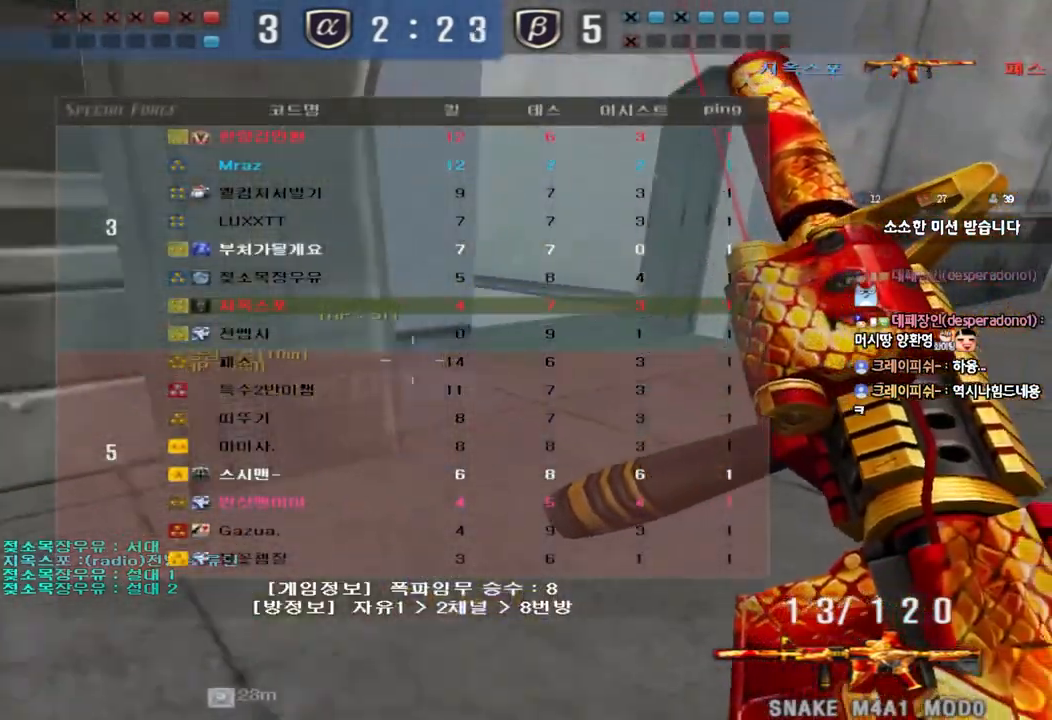
{"keys": ["a", "w"], "events": [[33, "ctrl", "up"], [67, "tab", "up"], [200, "ctrl", "down"], [217, "d", "up"], [233, "w", "up"], [250, "space", "down"], [350, "space", "up"], [383, "ctrl", "up"], [483, "a", "down"], [483, "w", "down"]]}
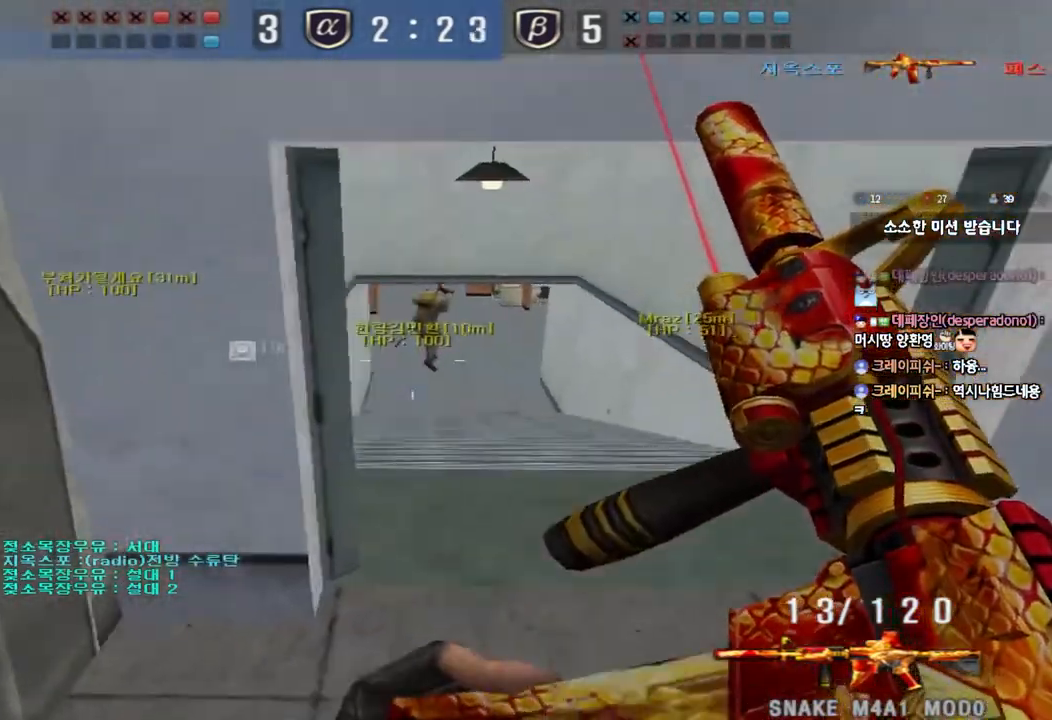
{"keys": ["d", "tab", "w"], "events": [[33, "ctrl", "down"], [183, "ctrl", "up"], [233, "a", "up"], [233, "w", "up"], [283, "ctrl", "down"], [283, "w", "down"], [317, "d", "down"], [350, "tab", "down"], [400, "ctrl", "up"]]}